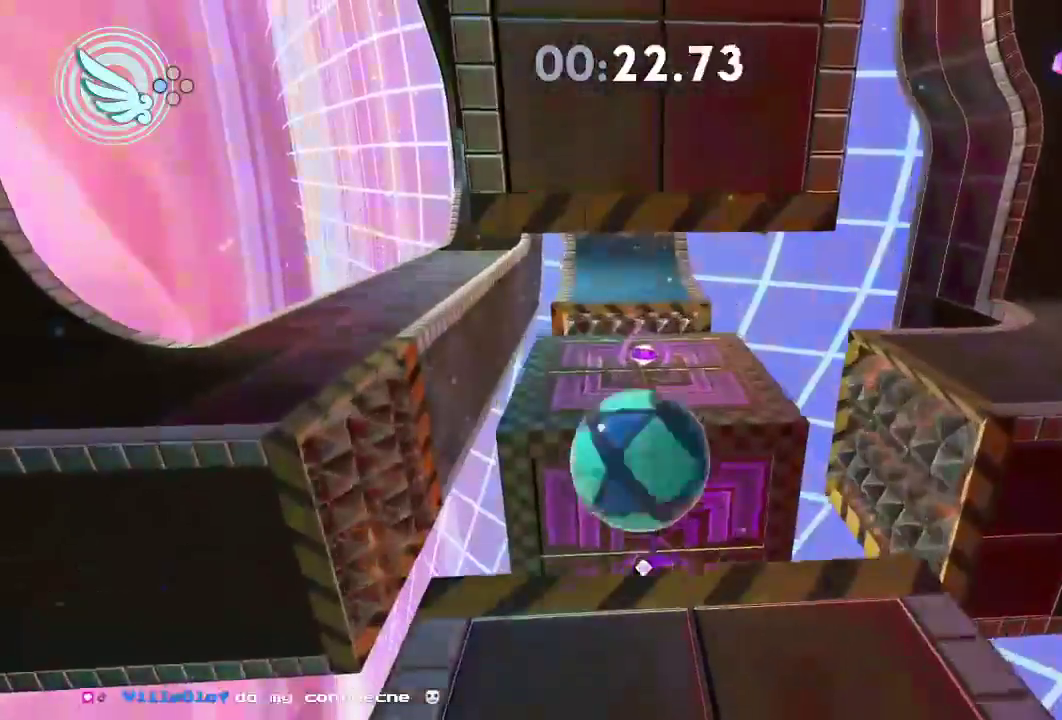
Gameplay with a controller (Xbox layout); each line is a JSON object with the inputs held at the frame after it. "events" lists button and stick changes between this image and that frame as [ms after this image, input, new state], when the widget could be followed in between. Not read: R3.
{"buttons": [], "left_stick": "right", "right_stick": "center", "events": []}
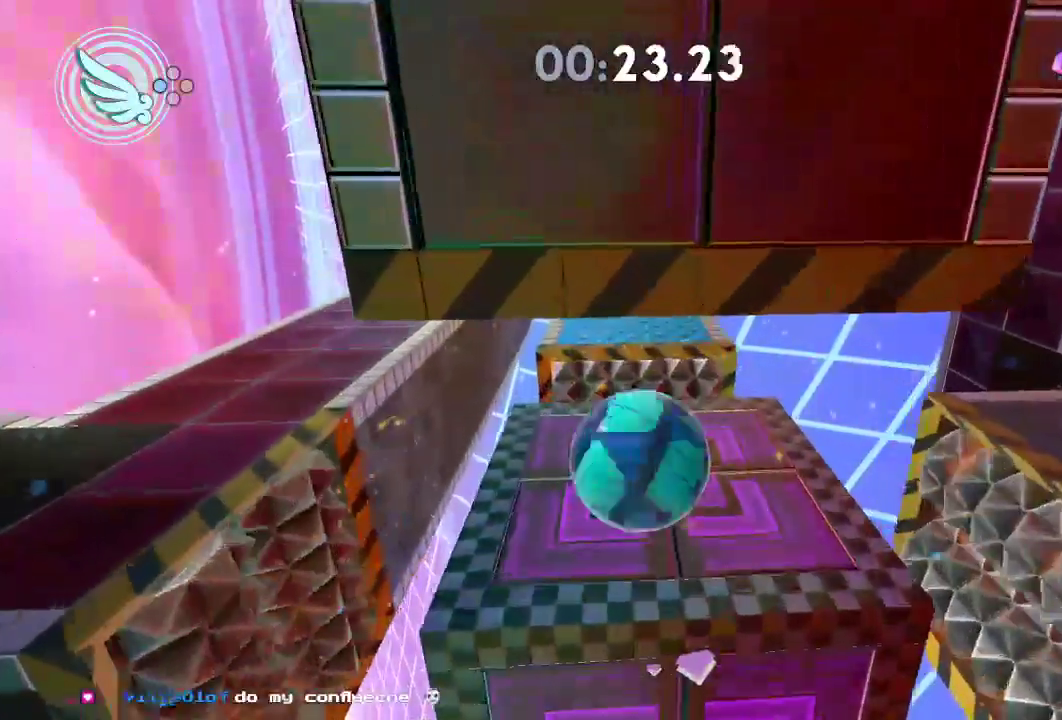
{"buttons": [], "left_stick": "down-right", "right_stick": "right", "events": [[67, "left_stick", "down-left"], [401, "right_stick", "right"], [501, "left_stick", "down-right"]]}
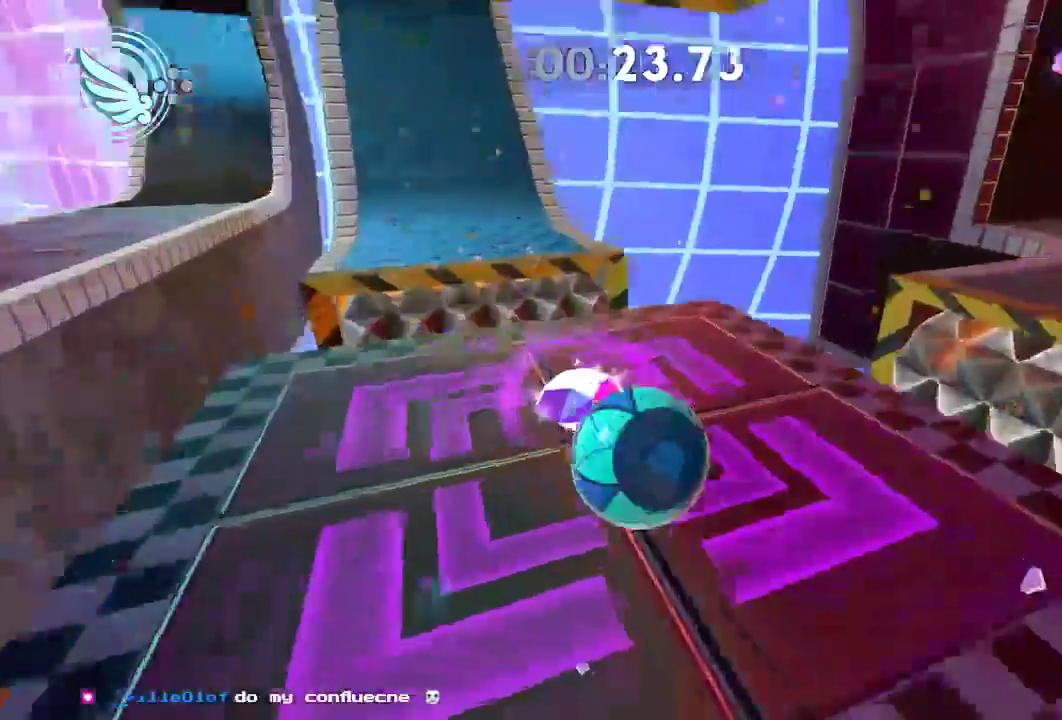
{"buttons": [], "left_stick": "up-right", "right_stick": "up-right", "events": [[200, "left_stick", "up-left"], [217, "right_stick", "up-right"], [267, "left_stick", "down-right"], [484, "left_stick", "up-right"]]}
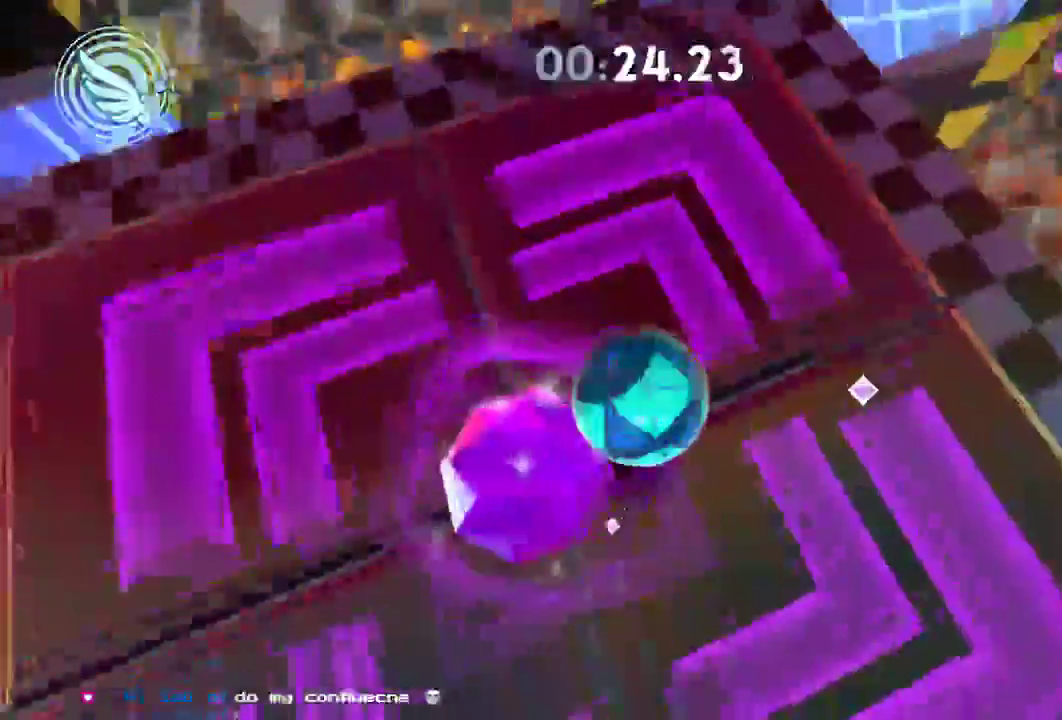
{"buttons": ["X"], "left_stick": "up-right", "right_stick": "up-right", "events": [[17, "X", "down"], [34, "A", "down"], [167, "A", "up"]]}
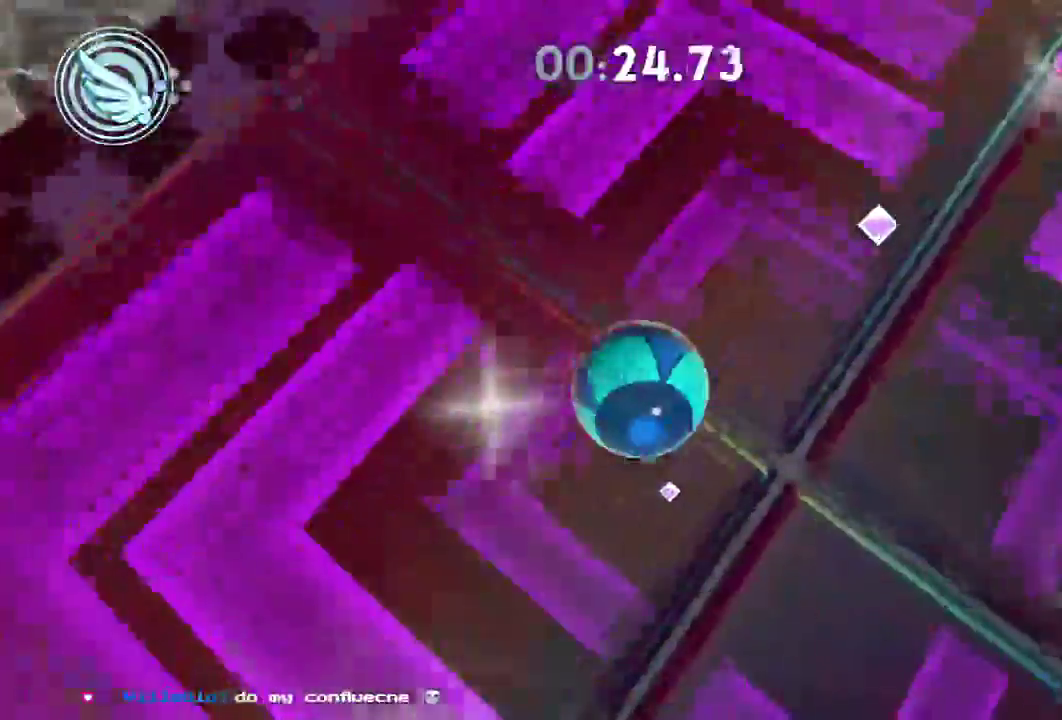
{"buttons": ["X"], "left_stick": "right", "right_stick": "up", "events": [[66, "right_stick", "up"], [233, "left_stick", "right"]]}
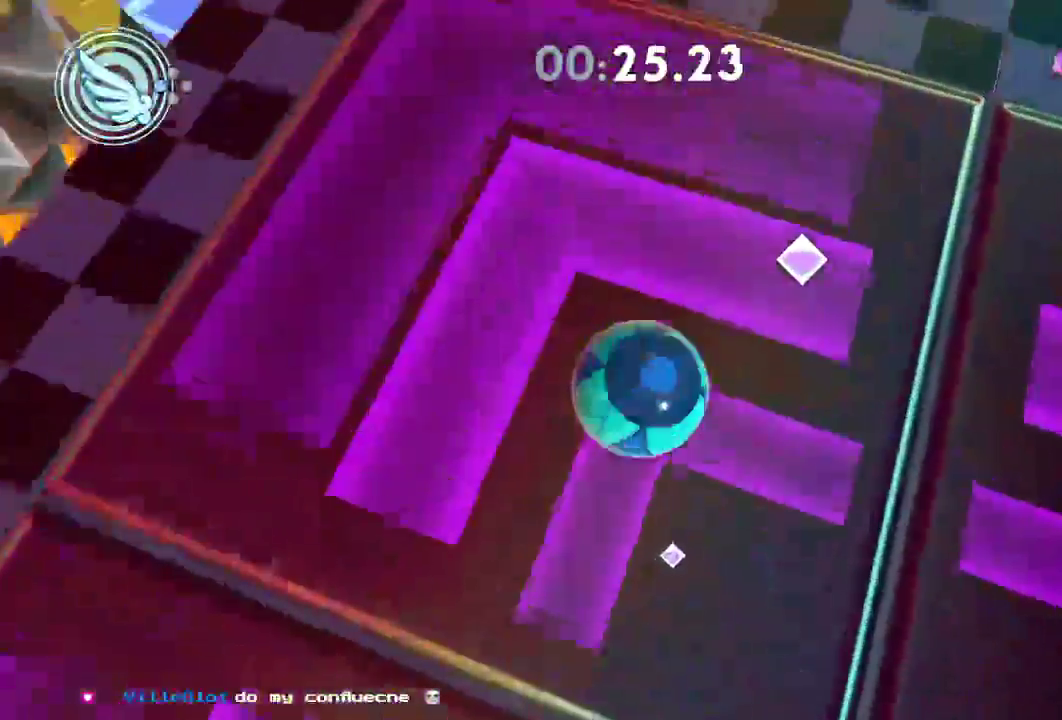
{"buttons": ["X"], "left_stick": "center", "right_stick": "up"}
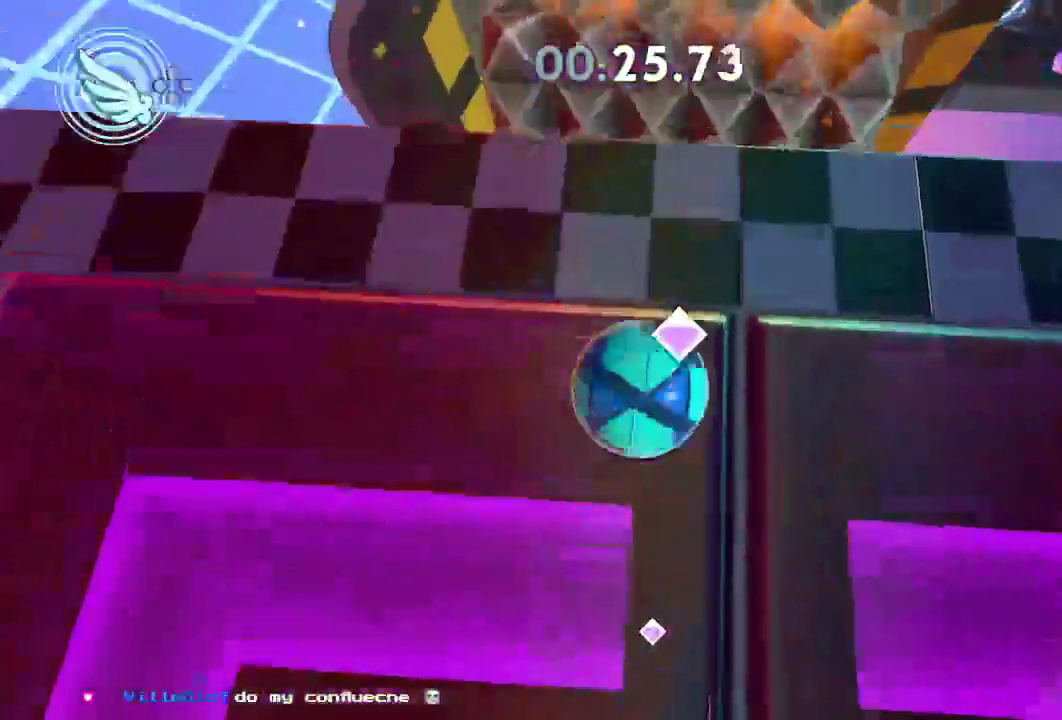
{"buttons": [], "left_stick": "down-right", "right_stick": "up", "events": [[317, "left_stick", "down"], [484, "X", "up"], [484, "left_stick", "down-right"]]}
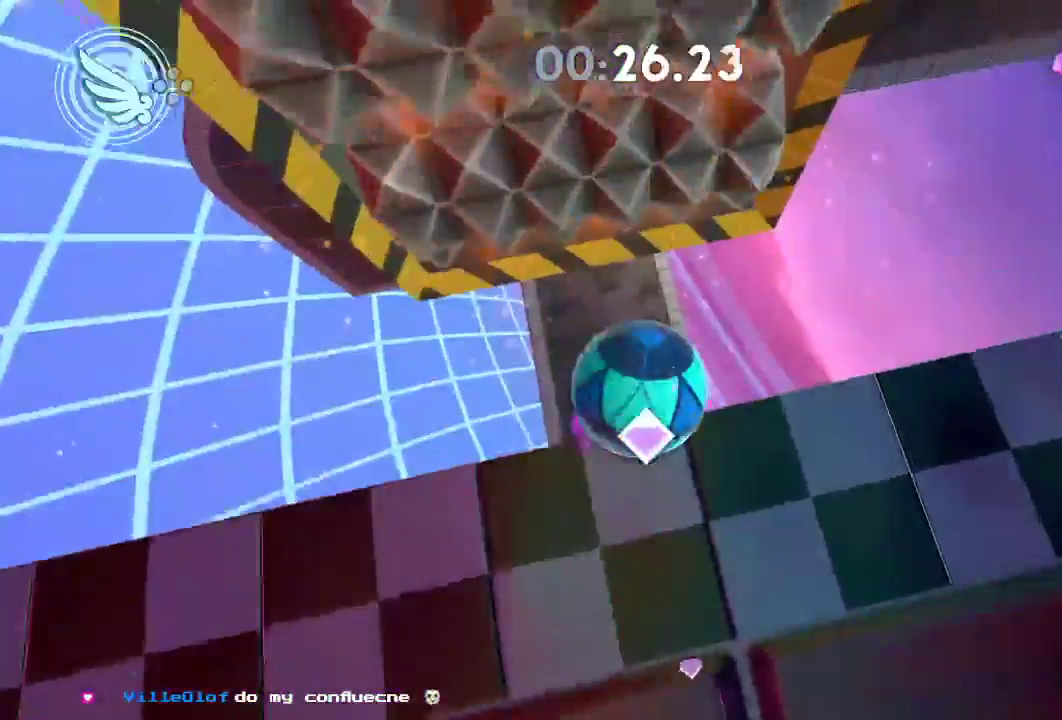
{"buttons": [], "left_stick": "up-left", "right_stick": "up", "events": [[284, "left_stick", "center"], [467, "left_stick", "up-left"]]}
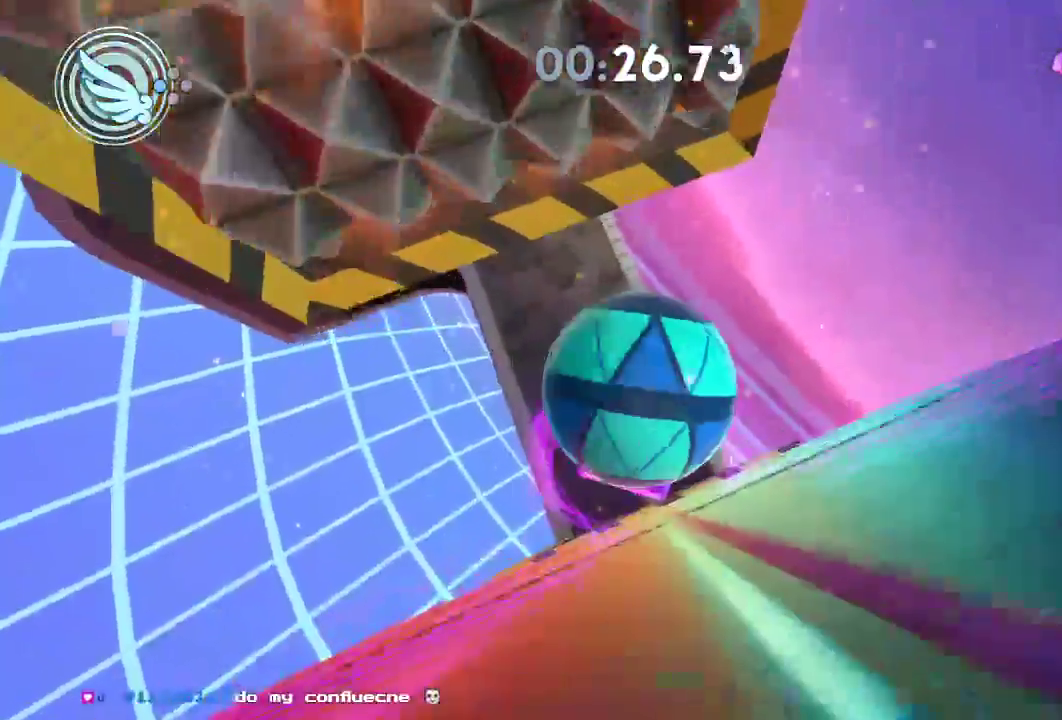
{"buttons": [], "left_stick": "center", "right_stick": "up", "events": [[117, "left_stick", "center"], [200, "left_stick", "up"], [417, "left_stick", "center"]]}
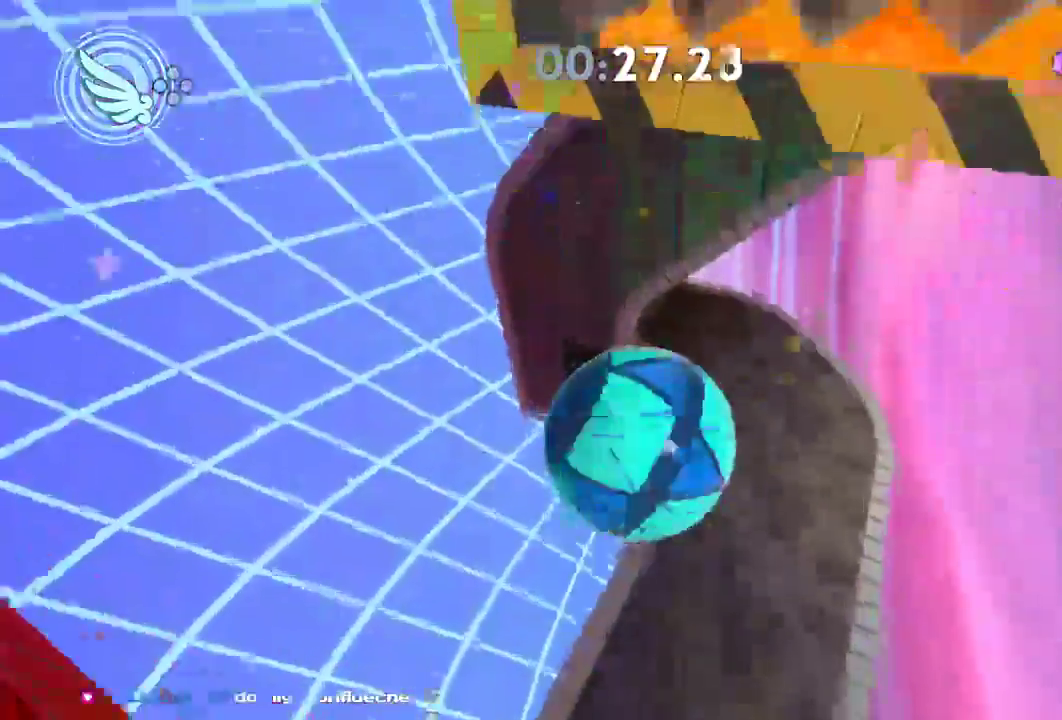
{"buttons": [], "left_stick": "center", "right_stick": "up", "events": [[100, "left_stick", "up"], [234, "left_stick", "center"], [317, "left_stick", "up"], [434, "left_stick", "center"]]}
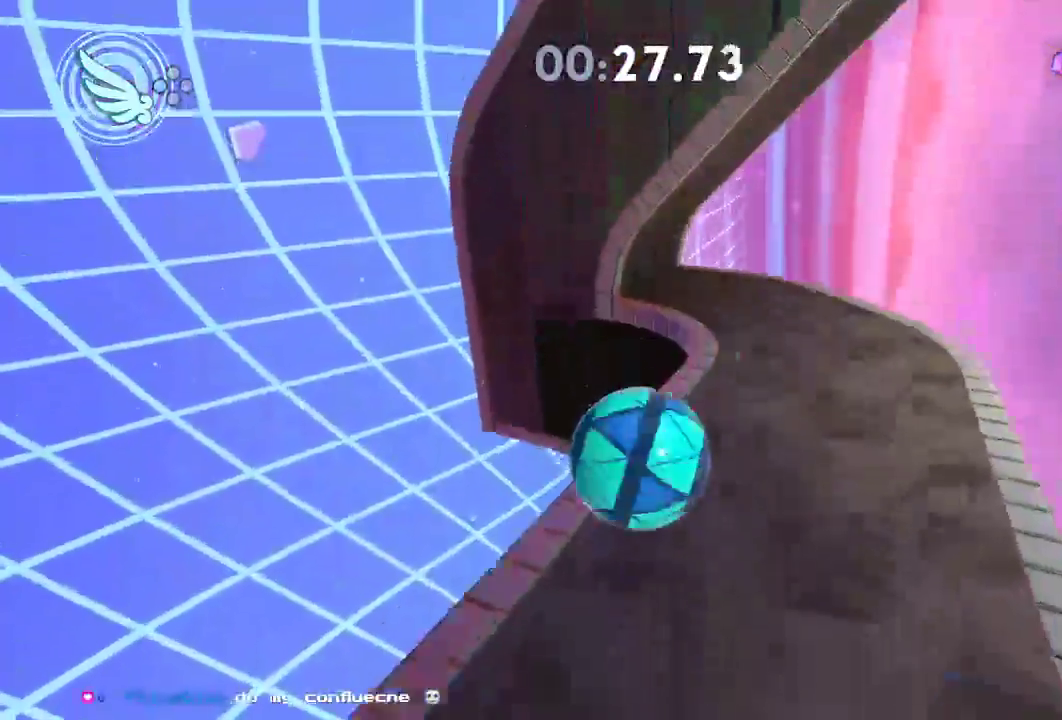
{"buttons": [], "left_stick": "up-right", "right_stick": "center", "events": [[100, "left_stick", "up"], [450, "left_stick", "up-right"], [484, "right_stick", "center"]]}
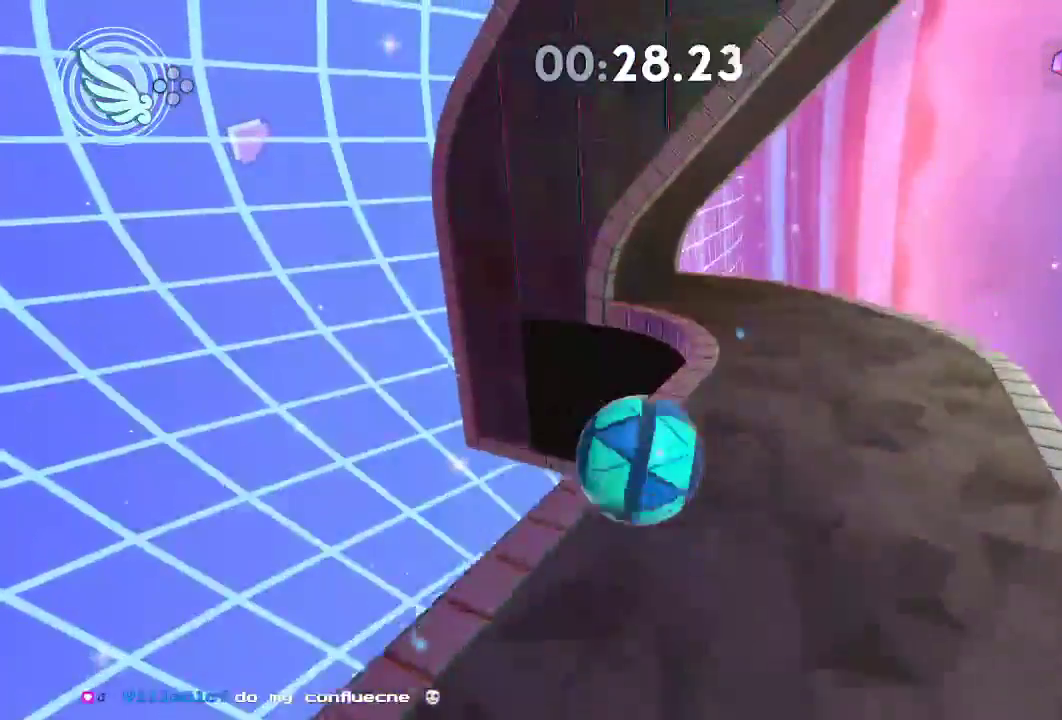
{"buttons": [], "left_stick": "up", "right_stick": "center", "events": [[100, "left_stick", "center"], [234, "left_stick", "up"], [301, "left_stick", "center"], [501, "left_stick", "up"]]}
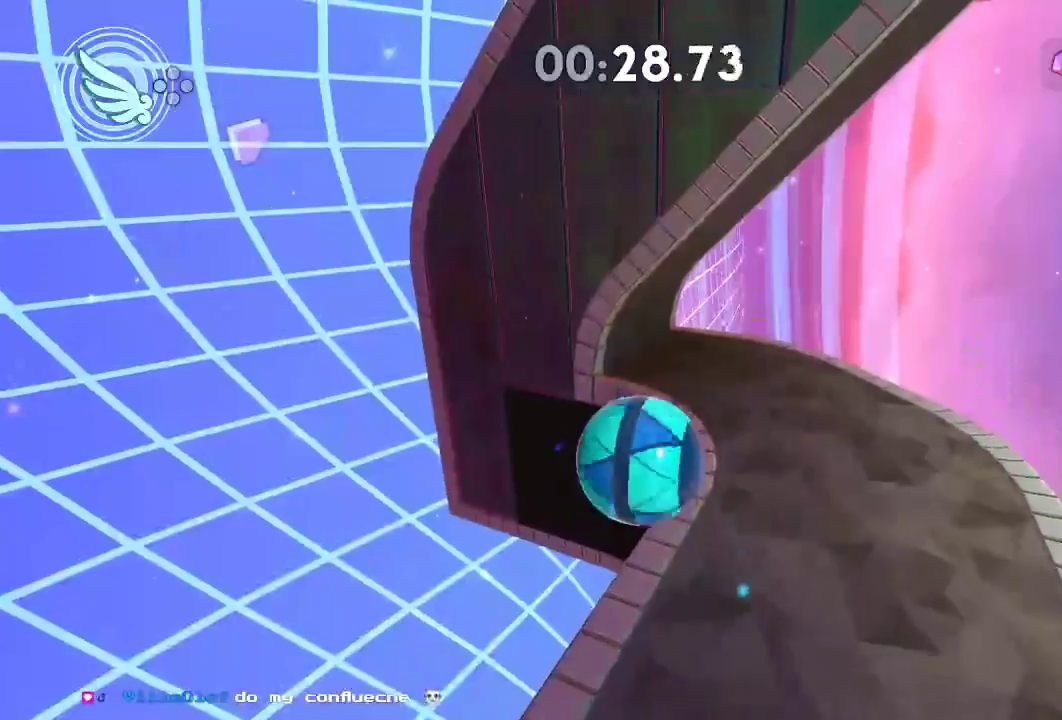
{"buttons": [], "left_stick": "up", "right_stick": "center", "events": [[150, "left_stick", "center"], [167, "right_stick", "left"], [217, "left_stick", "up"], [317, "right_stick", "center"], [400, "right_stick", "left"], [500, "right_stick", "center"]]}
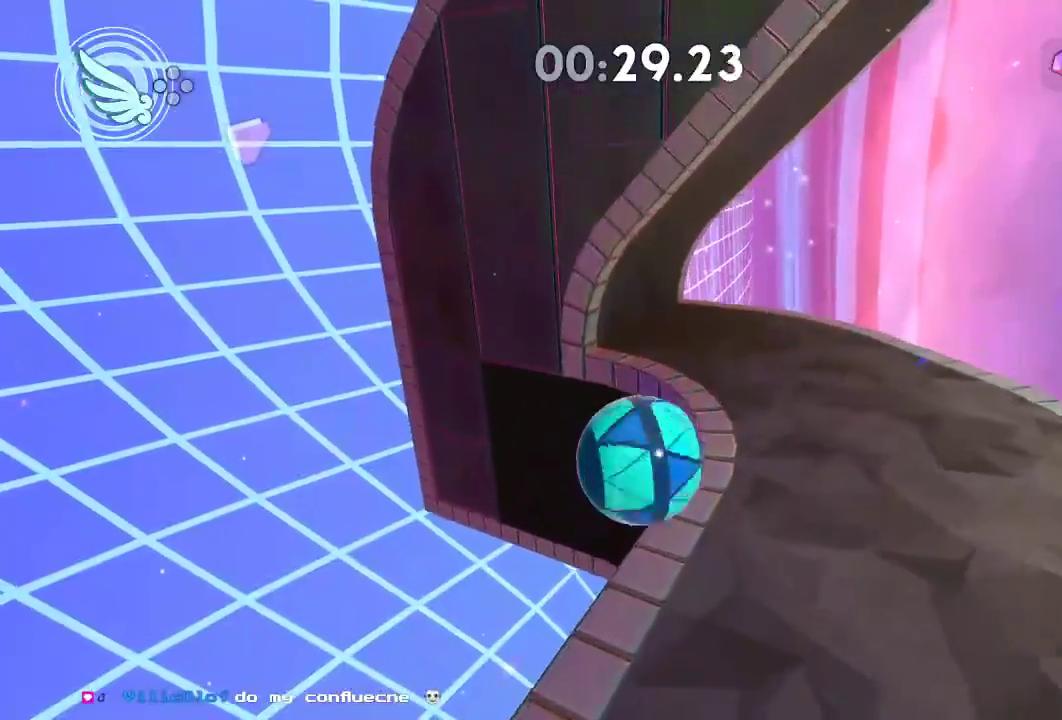
{"buttons": [], "left_stick": "up", "right_stick": "center", "events": []}